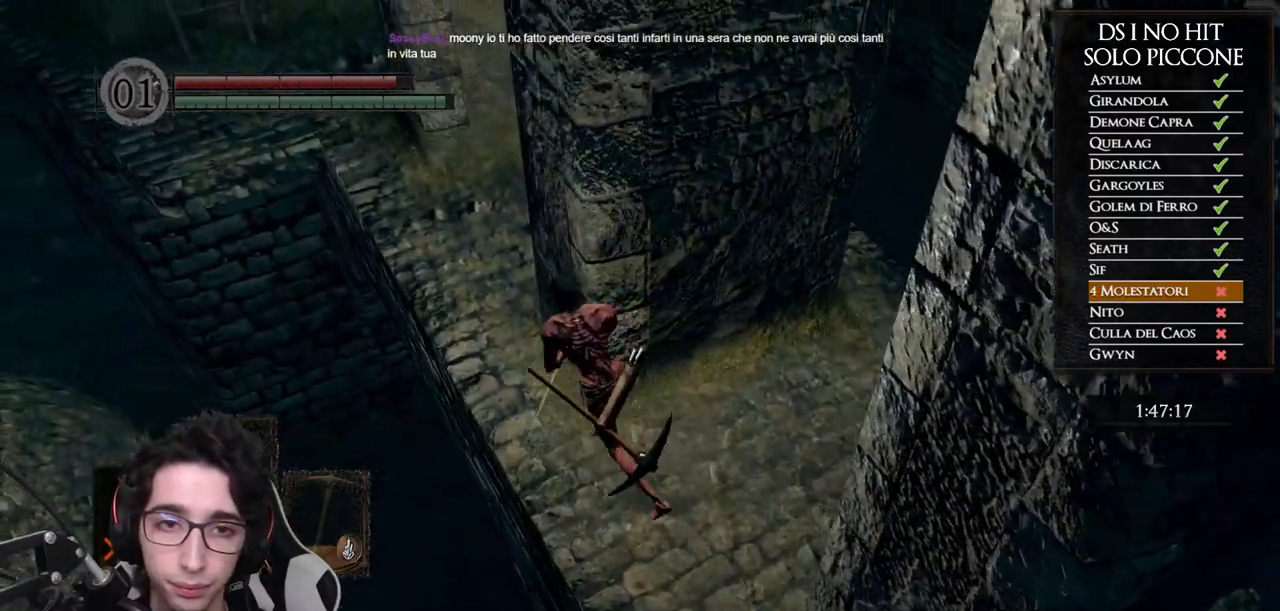
Gameplay with a controller (Xbox layout); each line is a JSON object with the inputs held at the frame after it. "button_events" lists button changes between this image and that frame as [ms after this image, input, new state], when the widget could be followed in between (sticks are given only as held states).
{"buttons": ["B"], "left_stick": "up", "right_stick": "center", "button_events": []}
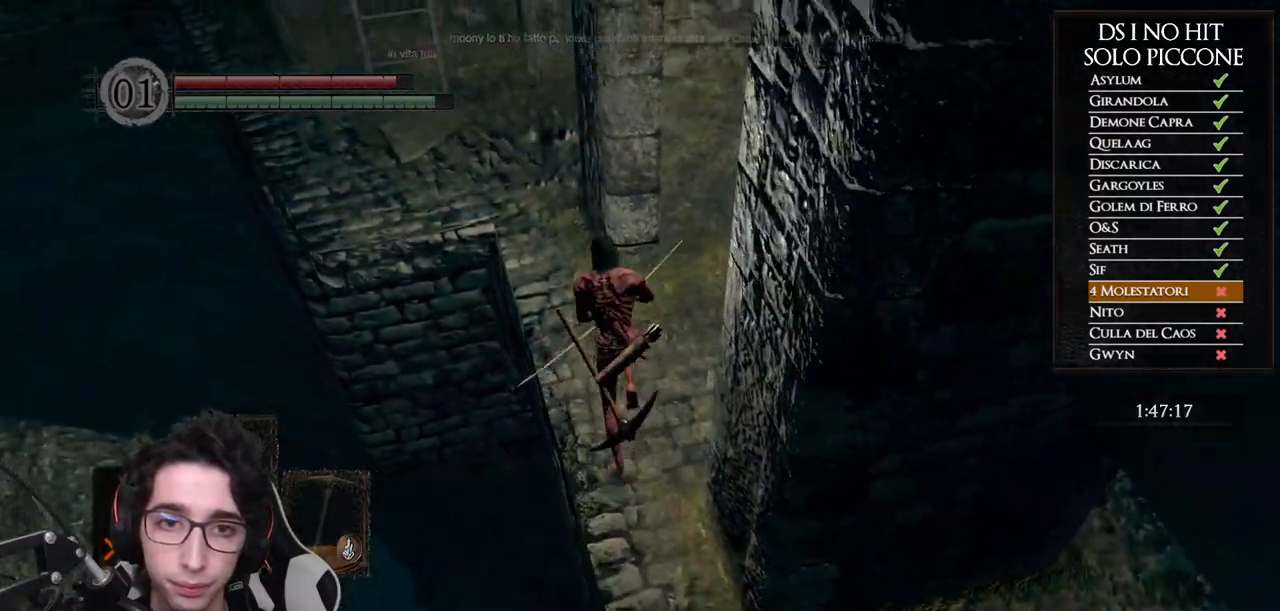
{"buttons": ["B"], "left_stick": "up", "right_stick": "center", "button_events": []}
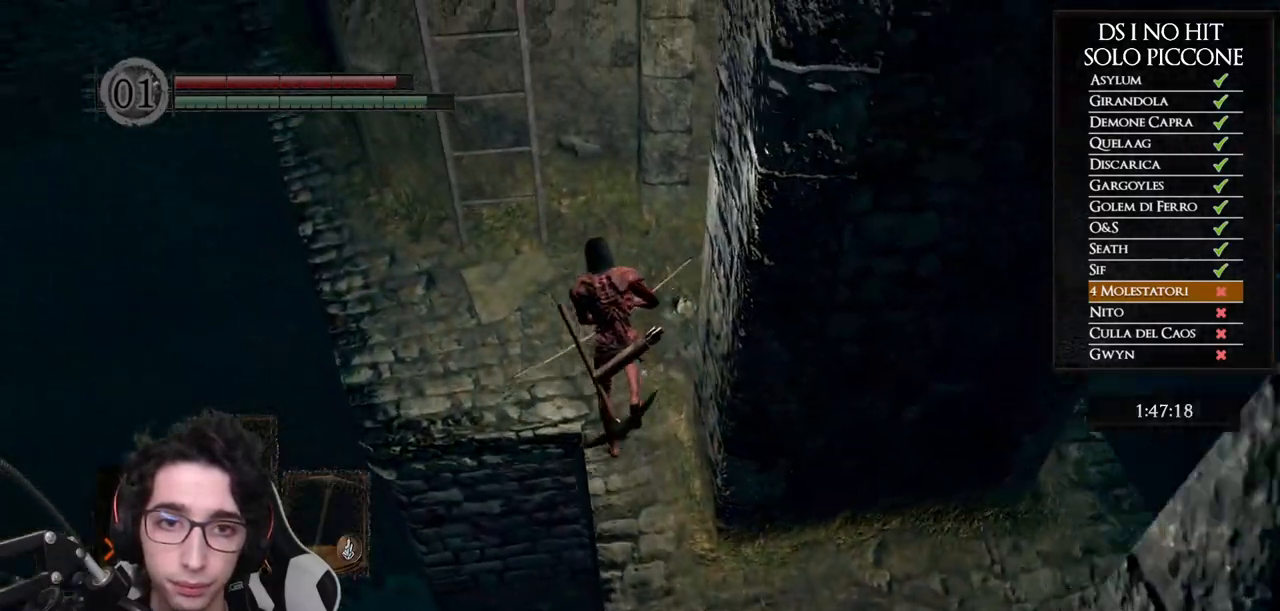
{"buttons": [], "left_stick": "up", "right_stick": "center", "button_events": [[117, "B", "up"], [217, "A", "down"], [300, "A", "up"], [367, "A", "down"], [450, "A", "up"]]}
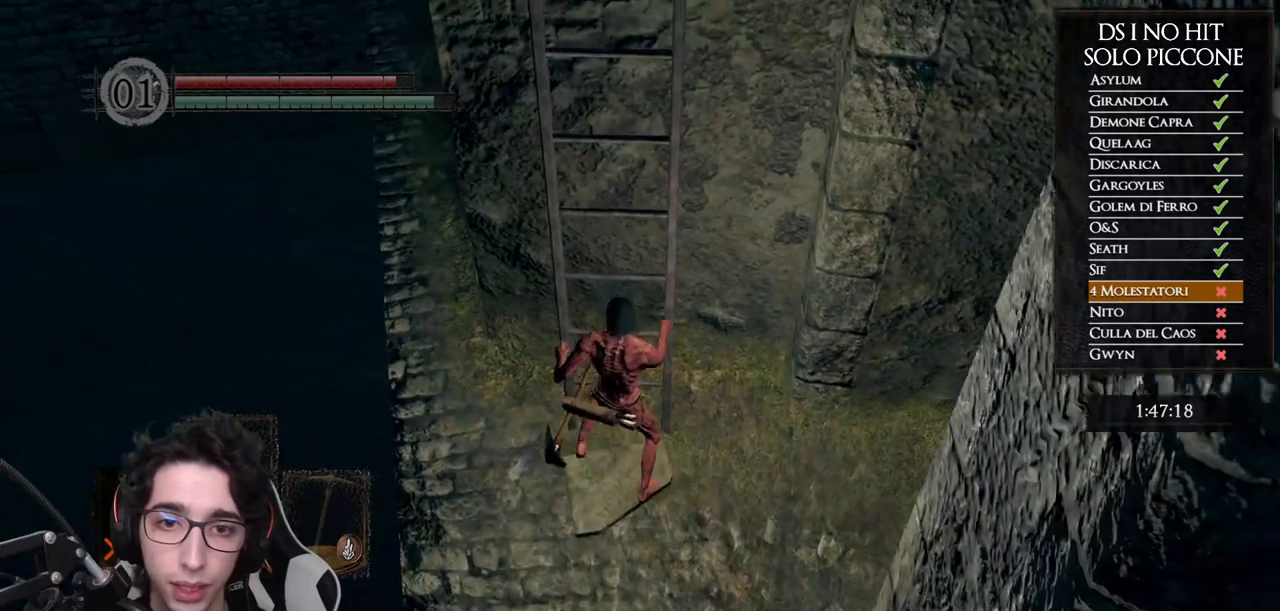
{"buttons": [], "left_stick": "up", "right_stick": "center", "button_events": [[33, "A", "down"], [83, "A", "up"], [150, "A", "down"], [217, "A", "up"]]}
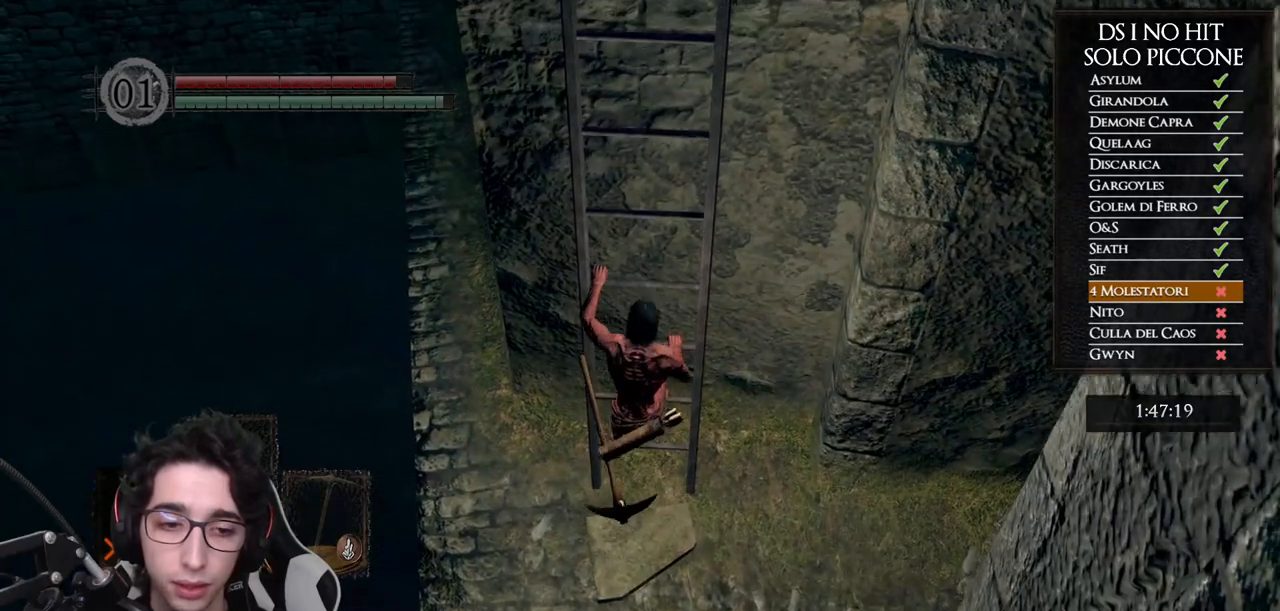
{"buttons": [], "left_stick": "up", "right_stick": "right", "button_events": []}
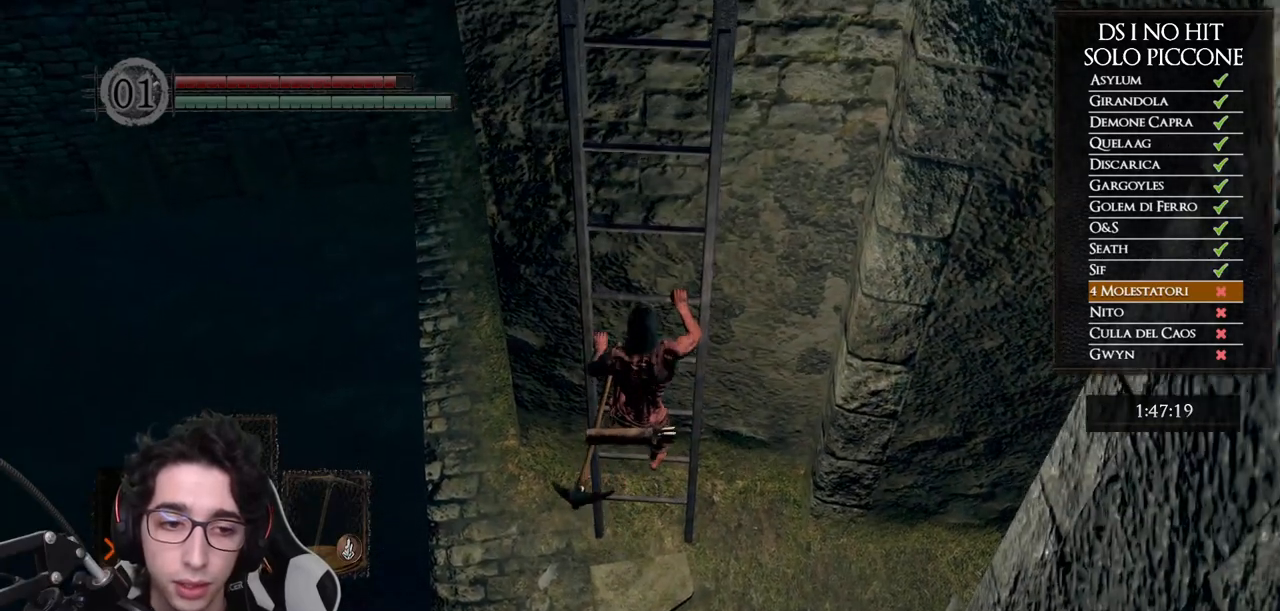
{"buttons": [], "left_stick": "up", "right_stick": "right", "button_events": []}
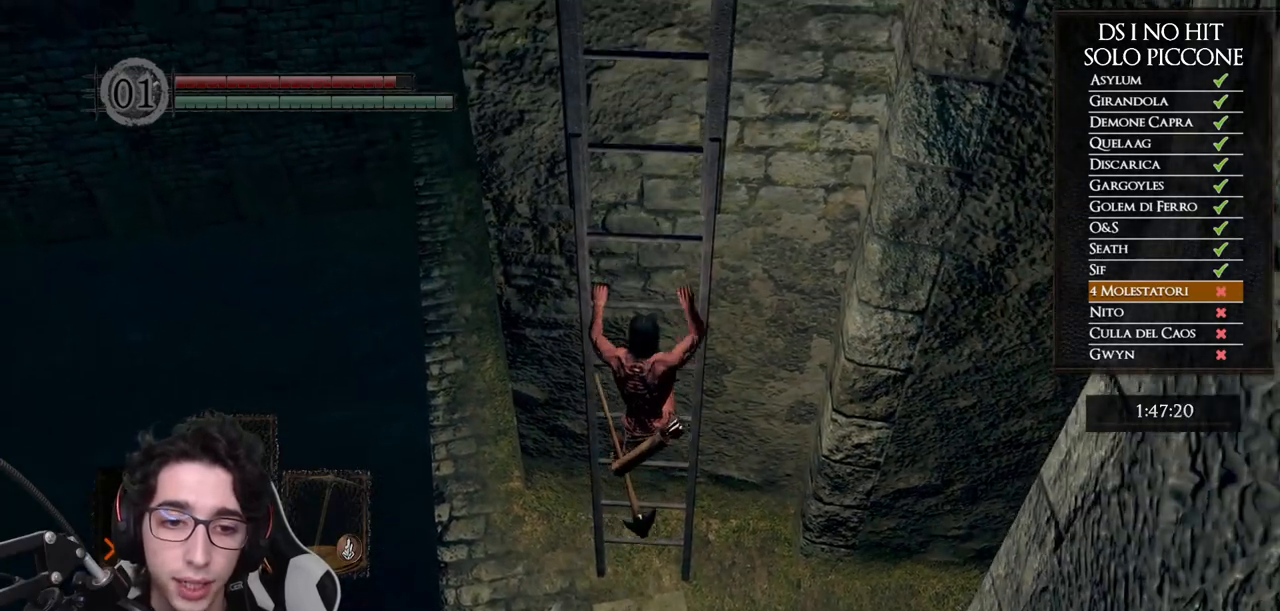
{"buttons": [], "left_stick": "up", "right_stick": "center", "button_events": []}
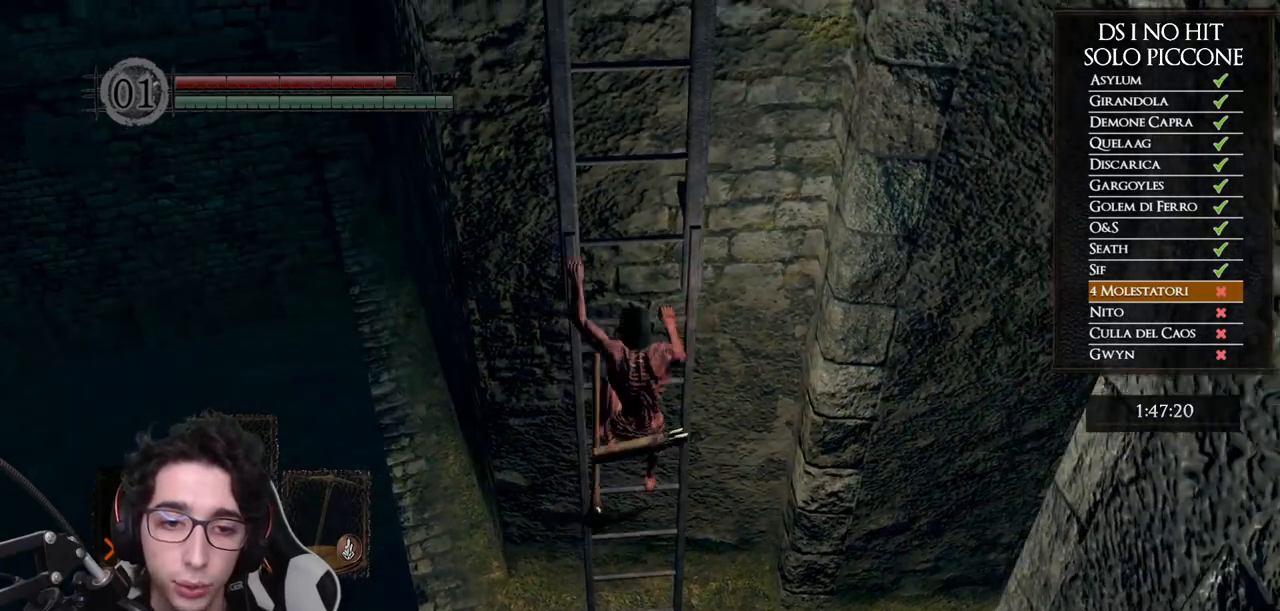
{"buttons": [], "left_stick": "up", "right_stick": "center", "button_events": []}
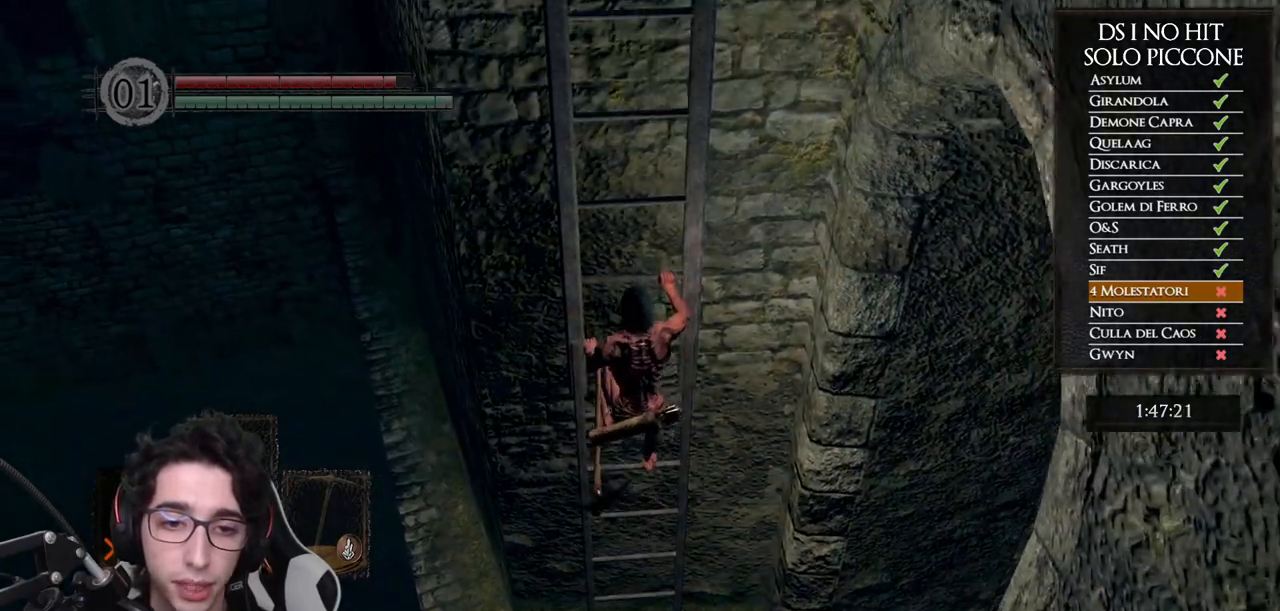
{"buttons": [], "left_stick": "up", "right_stick": "center", "button_events": []}
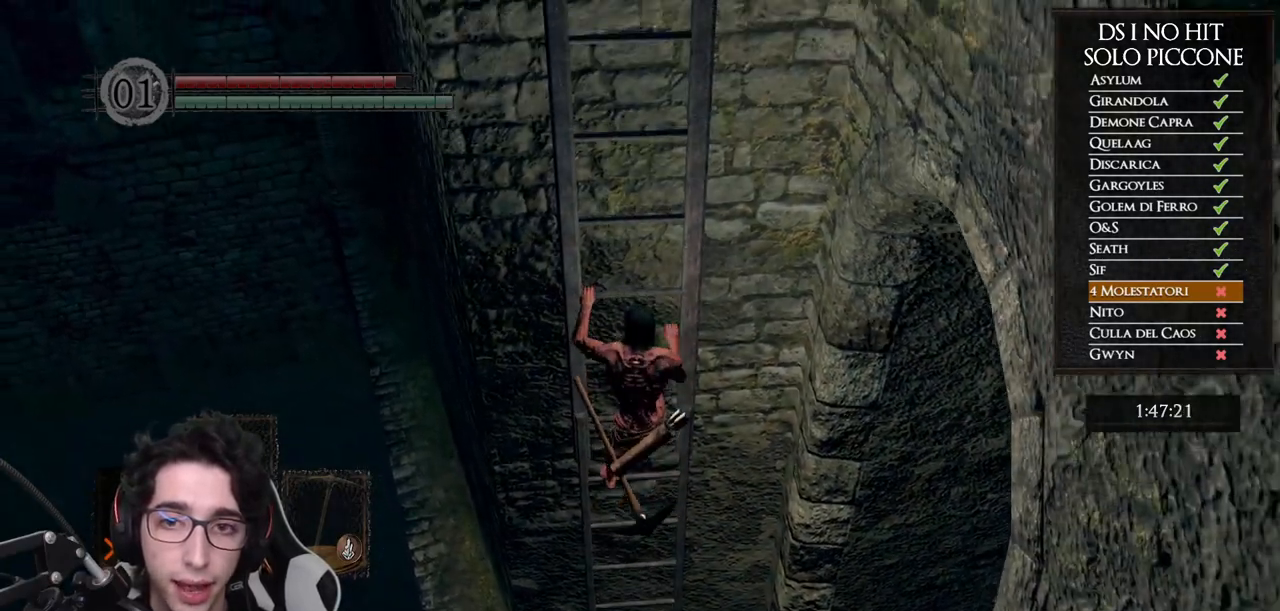
{"buttons": [], "left_stick": "up", "right_stick": "right", "button_events": []}
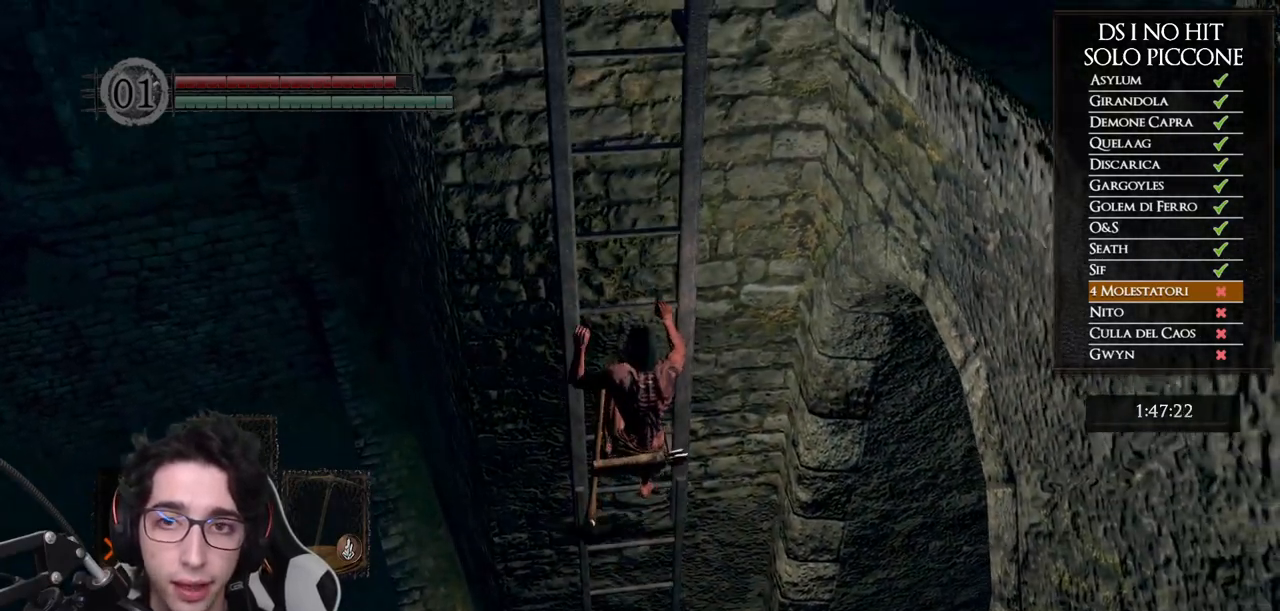
{"buttons": [], "left_stick": "up", "right_stick": "right", "button_events": []}
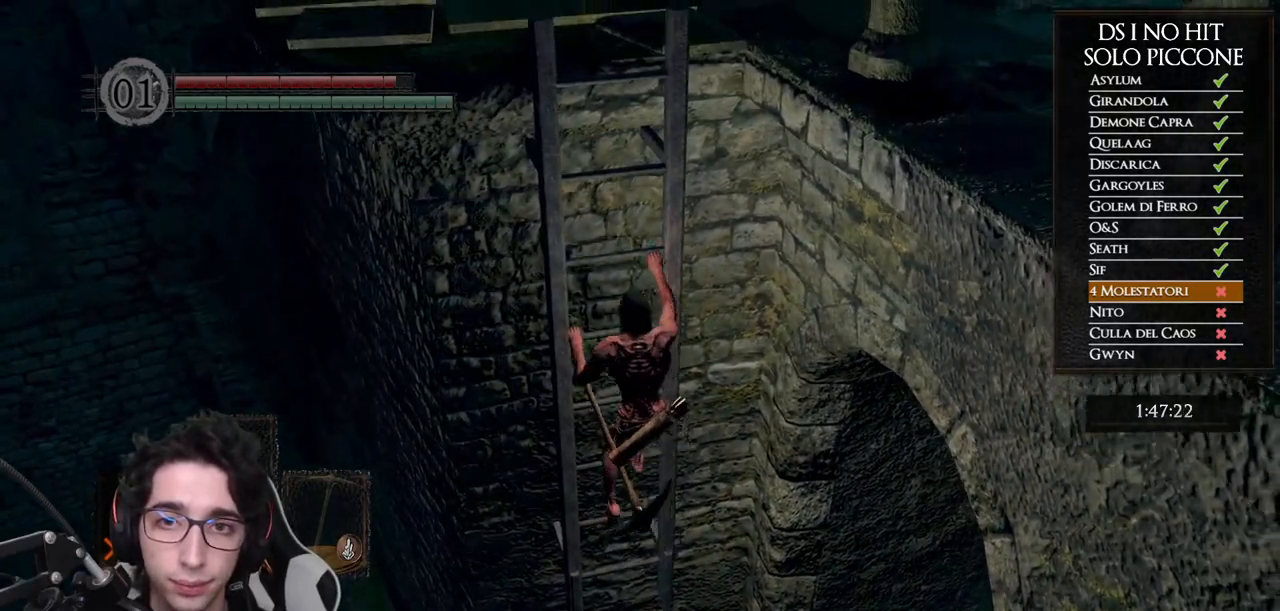
{"buttons": [], "left_stick": "up", "right_stick": "up-right", "button_events": []}
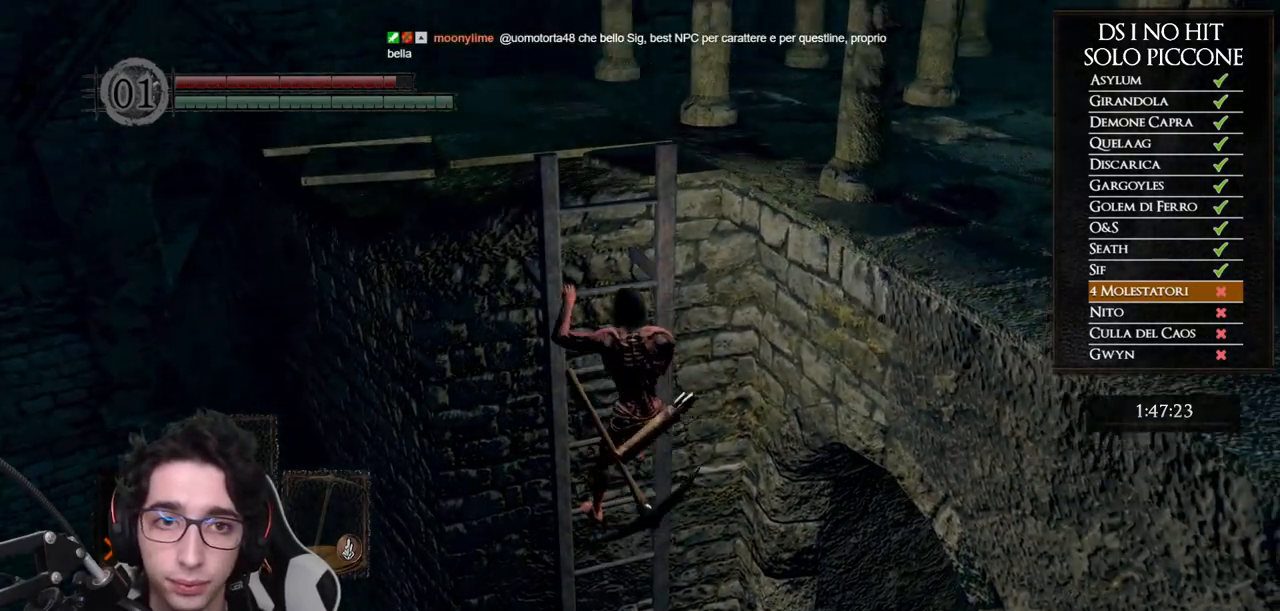
{"buttons": [], "left_stick": "up", "right_stick": "right", "button_events": []}
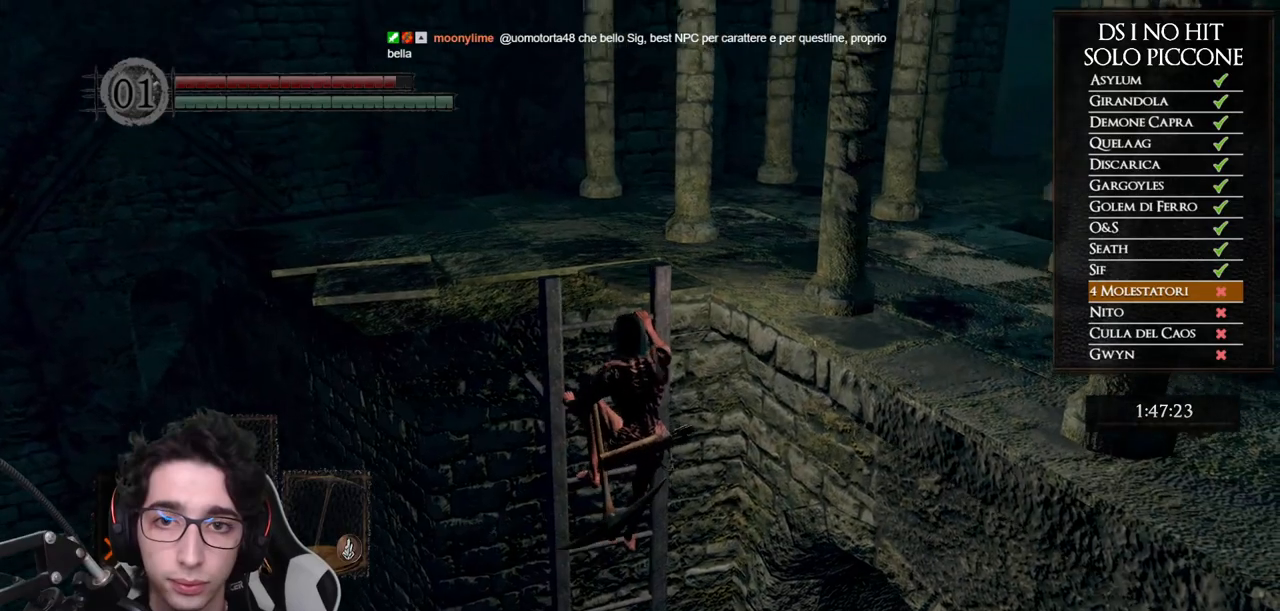
{"buttons": [], "left_stick": "up", "right_stick": "right", "button_events": []}
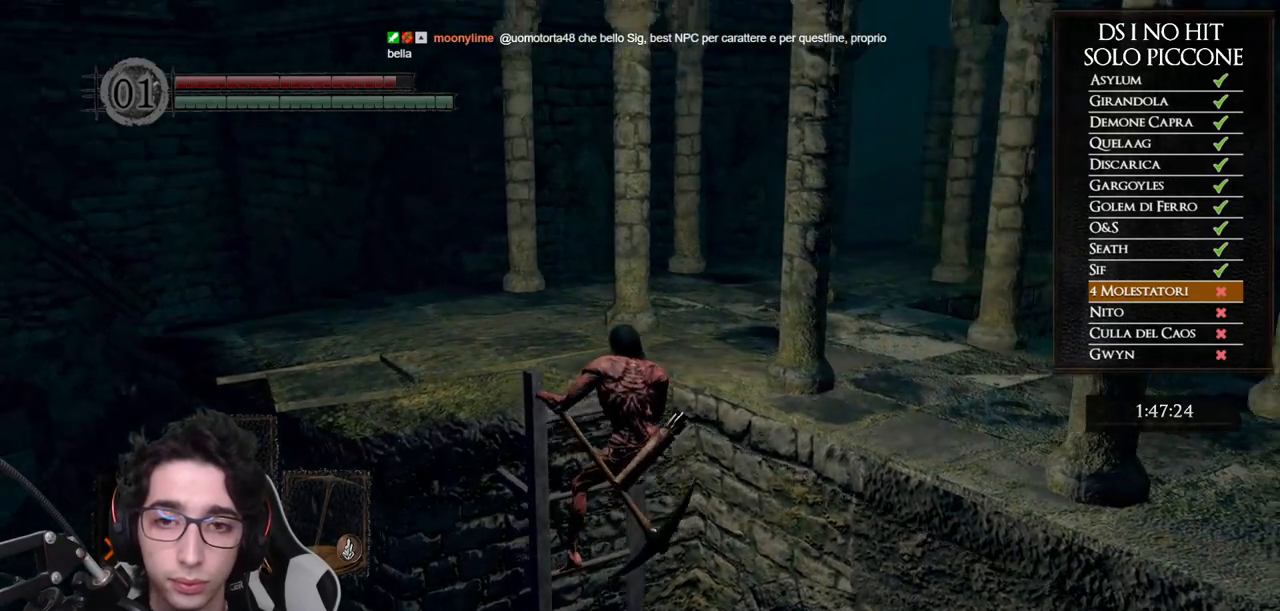
{"buttons": [], "left_stick": "up-left", "right_stick": "right", "button_events": []}
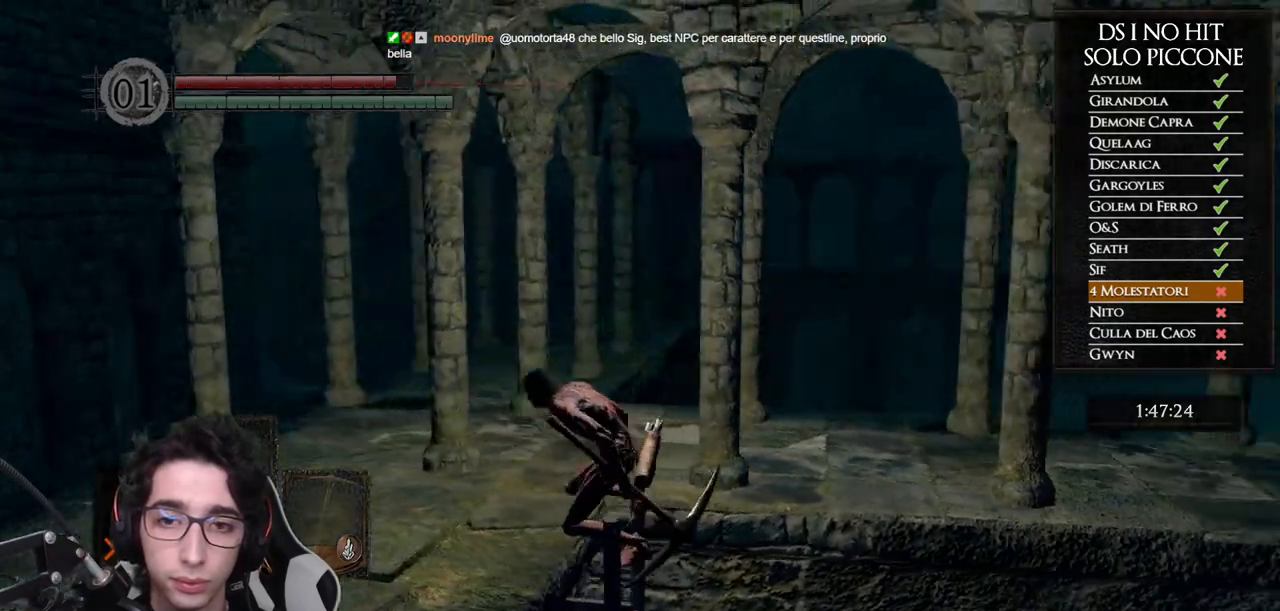
{"buttons": ["B"], "left_stick": "left", "right_stick": "center", "button_events": [[167, "B", "down"]]}
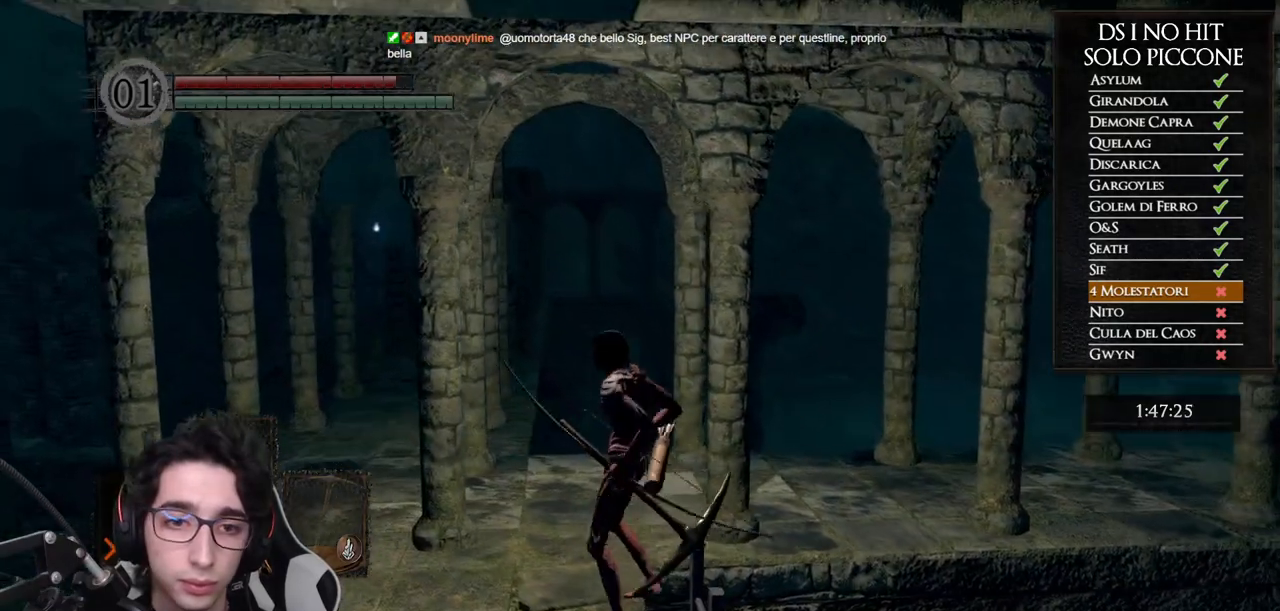
{"buttons": ["B"], "left_stick": "up", "right_stick": "center", "button_events": []}
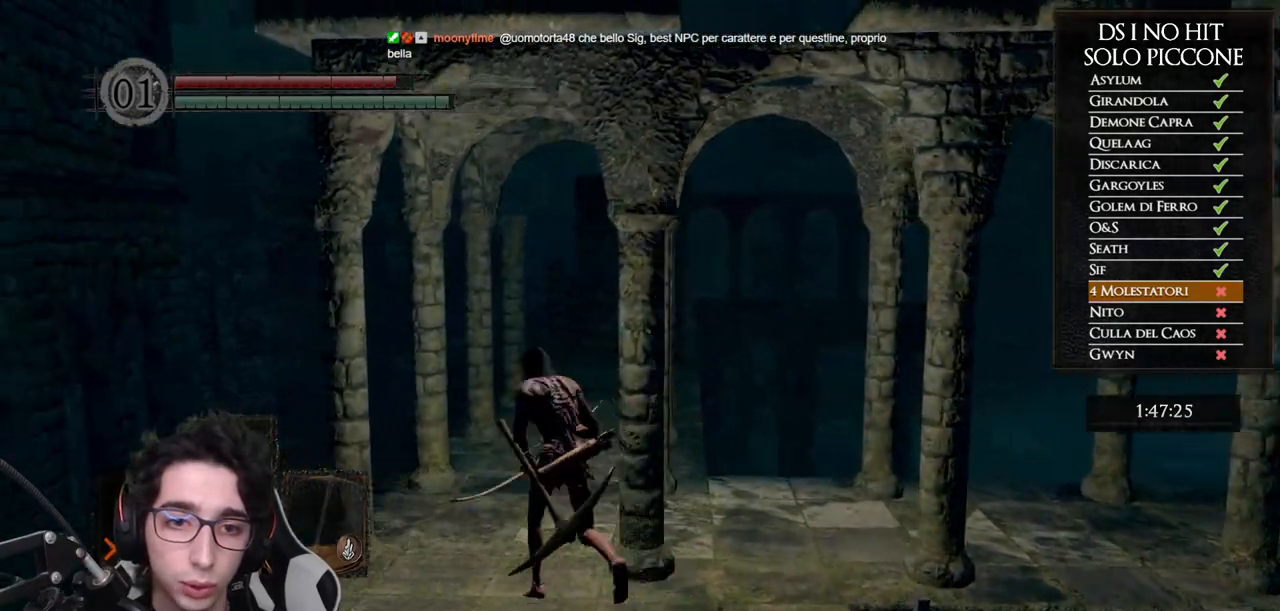
{"buttons": ["B"], "left_stick": "up", "right_stick": "center", "button_events": []}
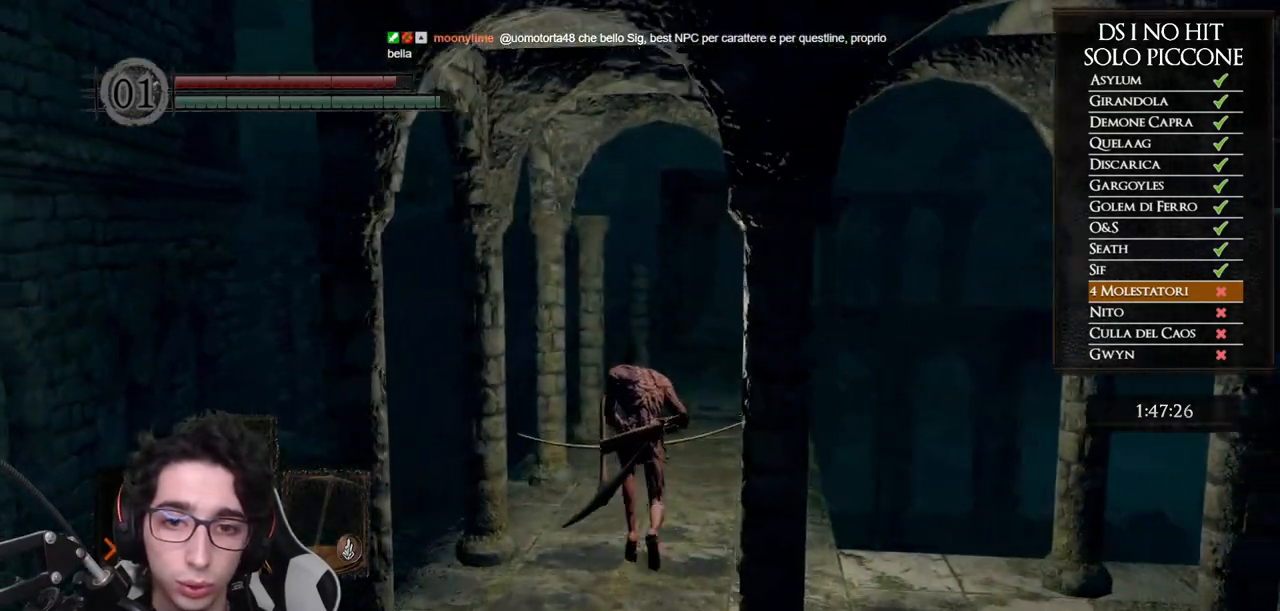
{"buttons": ["B"], "left_stick": "up", "right_stick": "center", "button_events": []}
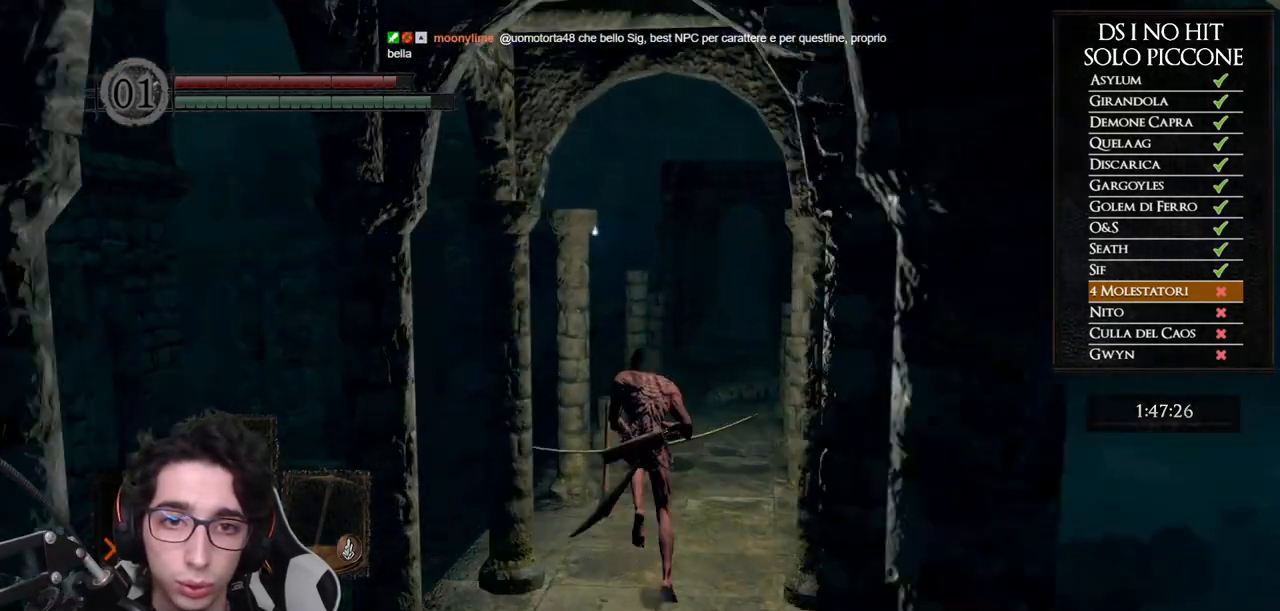
{"buttons": ["B"], "left_stick": "up", "right_stick": "center", "button_events": []}
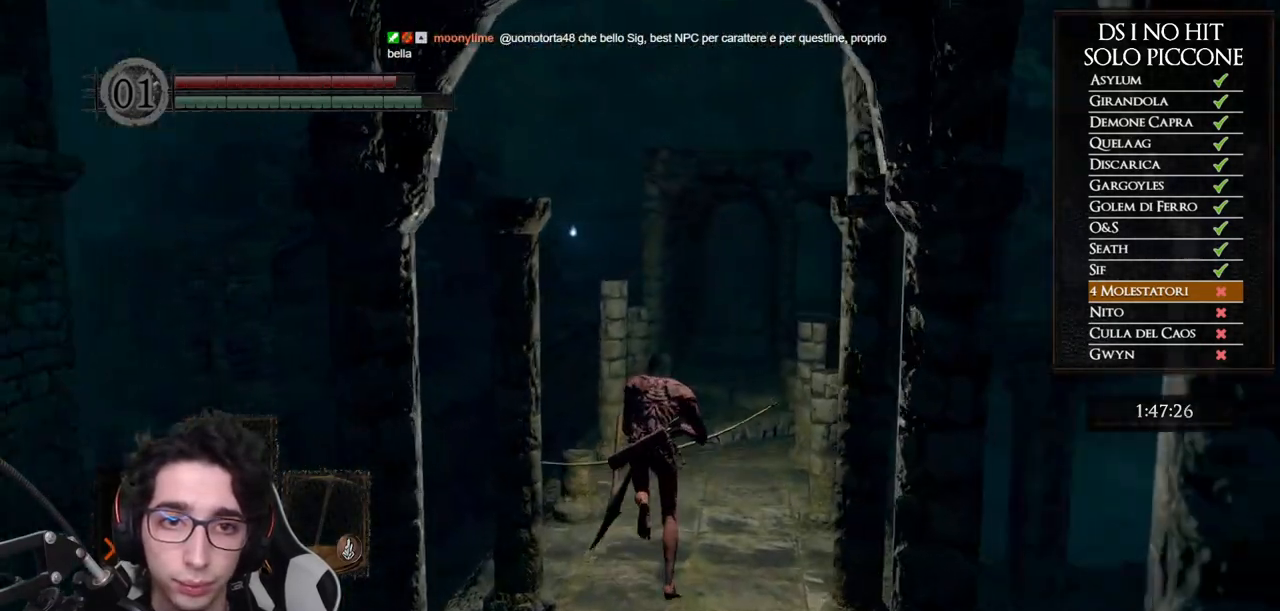
{"buttons": ["B"], "left_stick": "up", "right_stick": "center", "button_events": []}
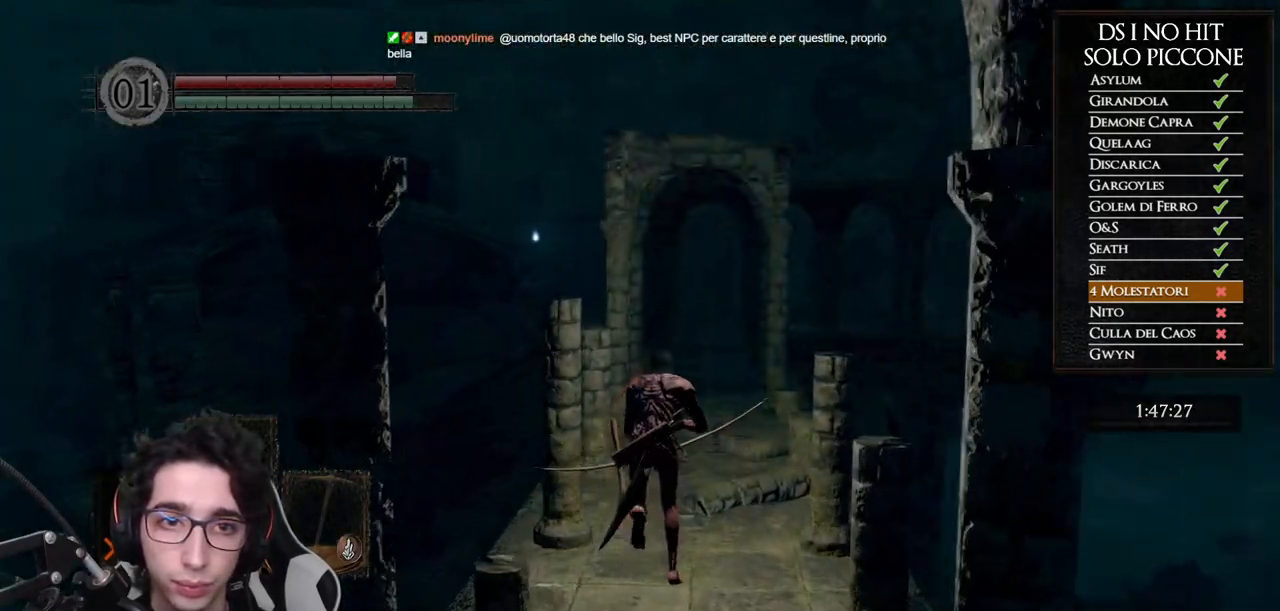
{"buttons": ["B"], "left_stick": "up", "right_stick": "center", "button_events": []}
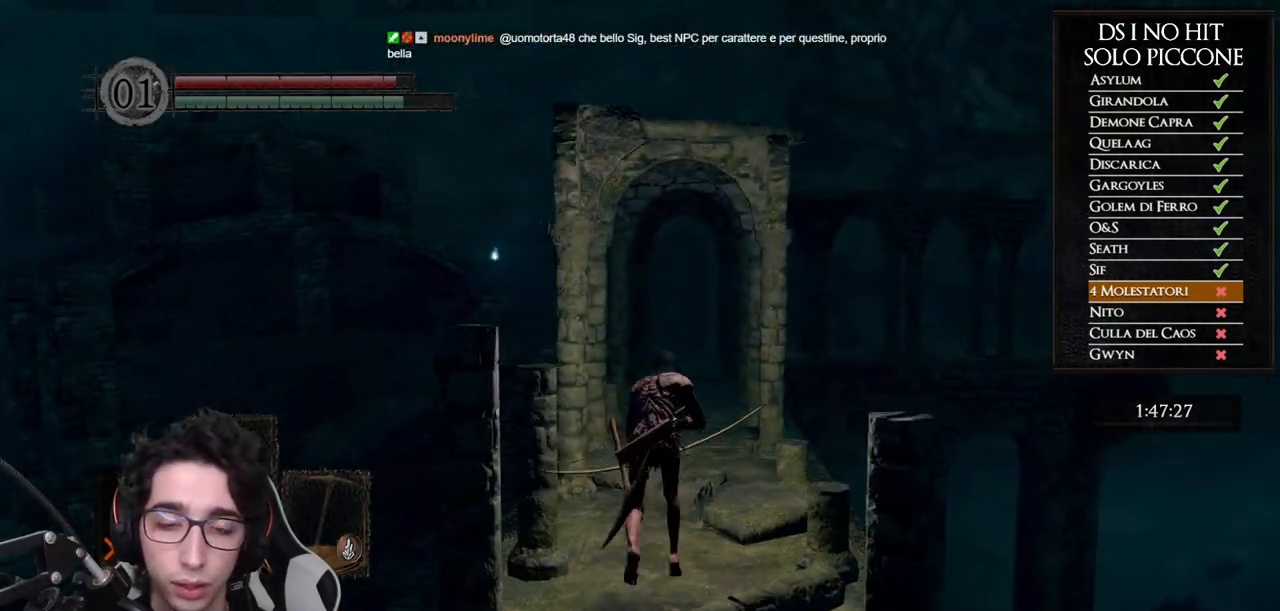
{"buttons": ["B"], "left_stick": "up", "right_stick": "center", "button_events": []}
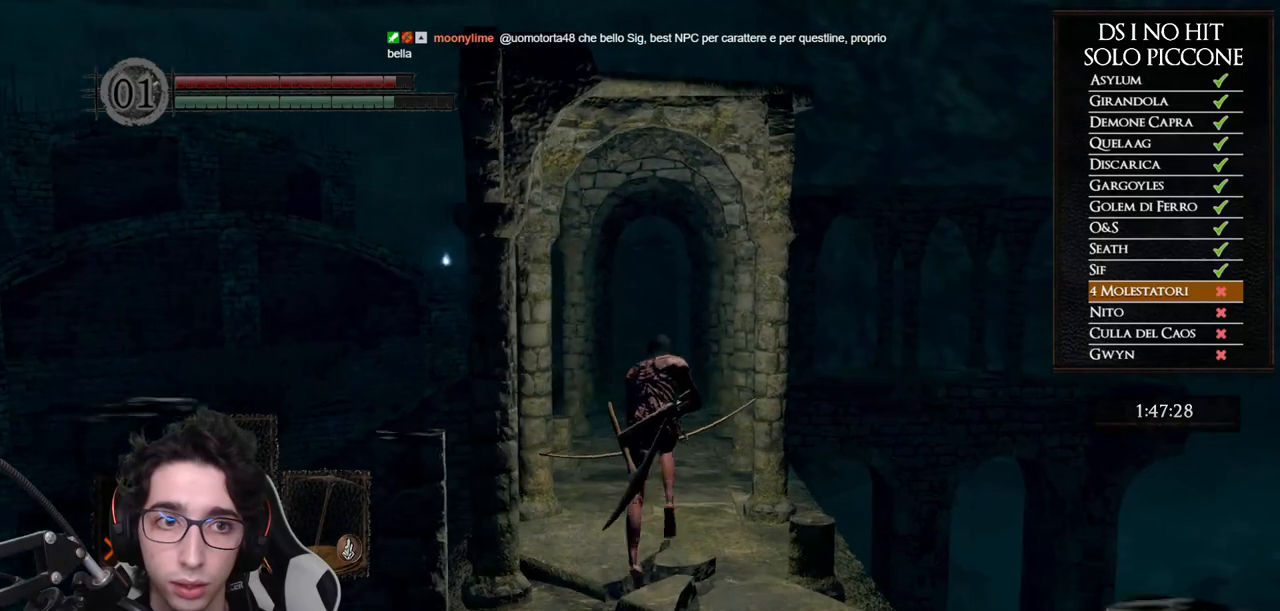
{"buttons": ["B"], "left_stick": "up", "right_stick": "center", "button_events": []}
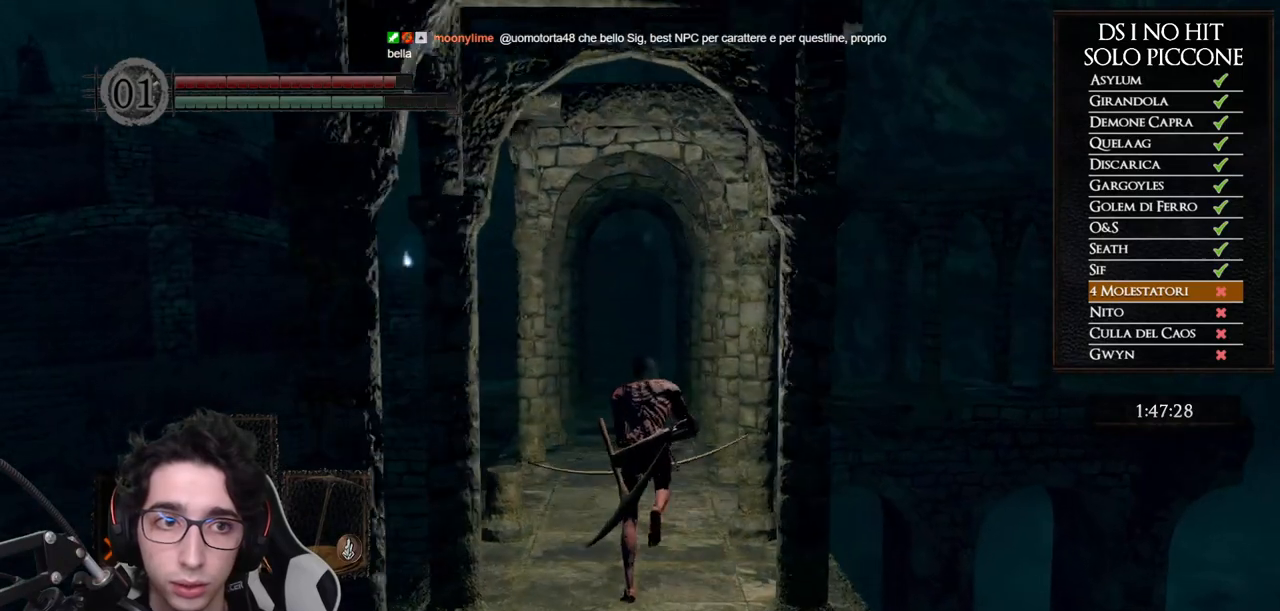
{"buttons": ["B"], "left_stick": "up", "right_stick": "center", "button_events": []}
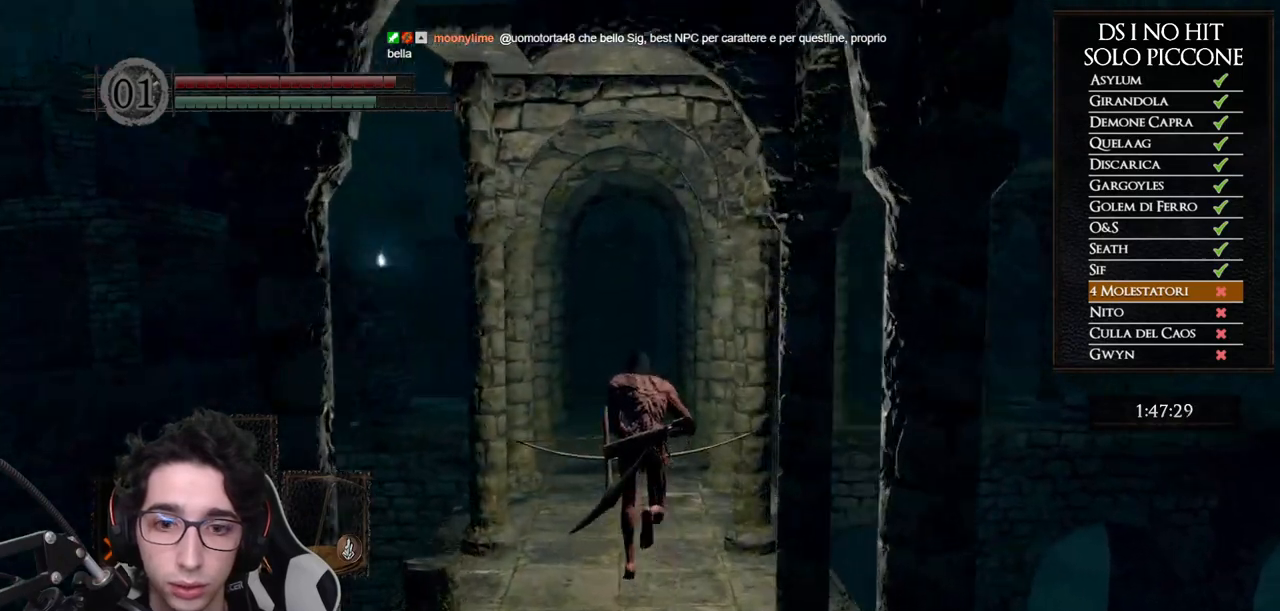
{"buttons": ["B"], "left_stick": "up", "right_stick": "center", "button_events": []}
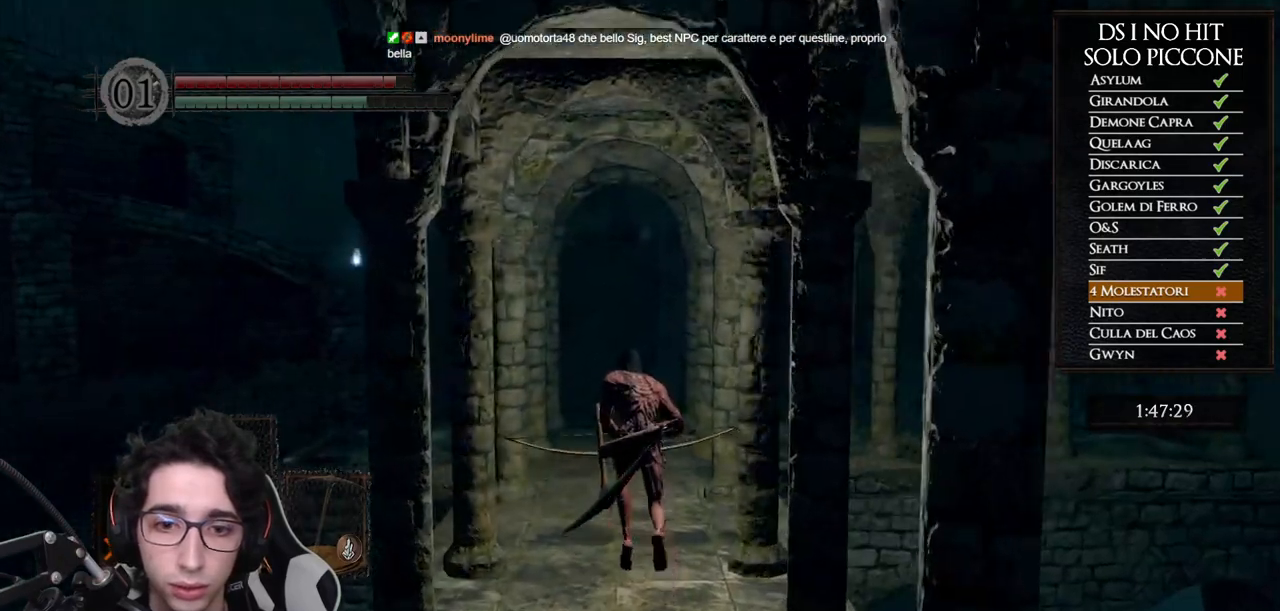
{"buttons": ["B"], "left_stick": "up", "right_stick": "center", "button_events": []}
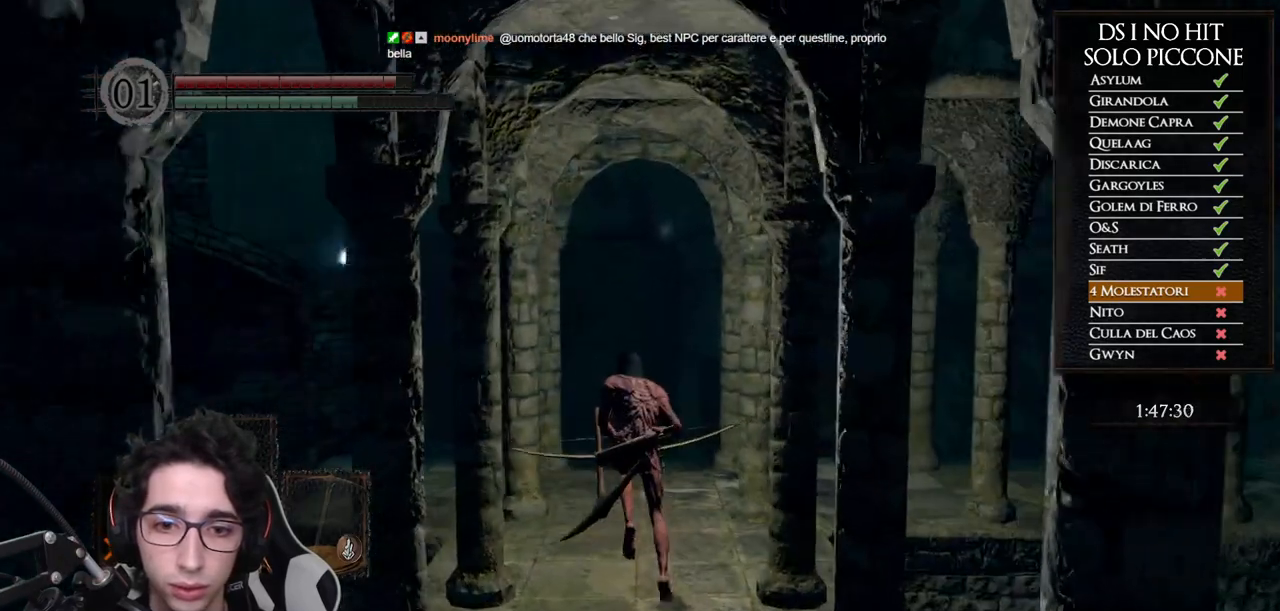
{"buttons": [], "left_stick": "up-left", "right_stick": "left", "button_events": [[267, "B", "up"]]}